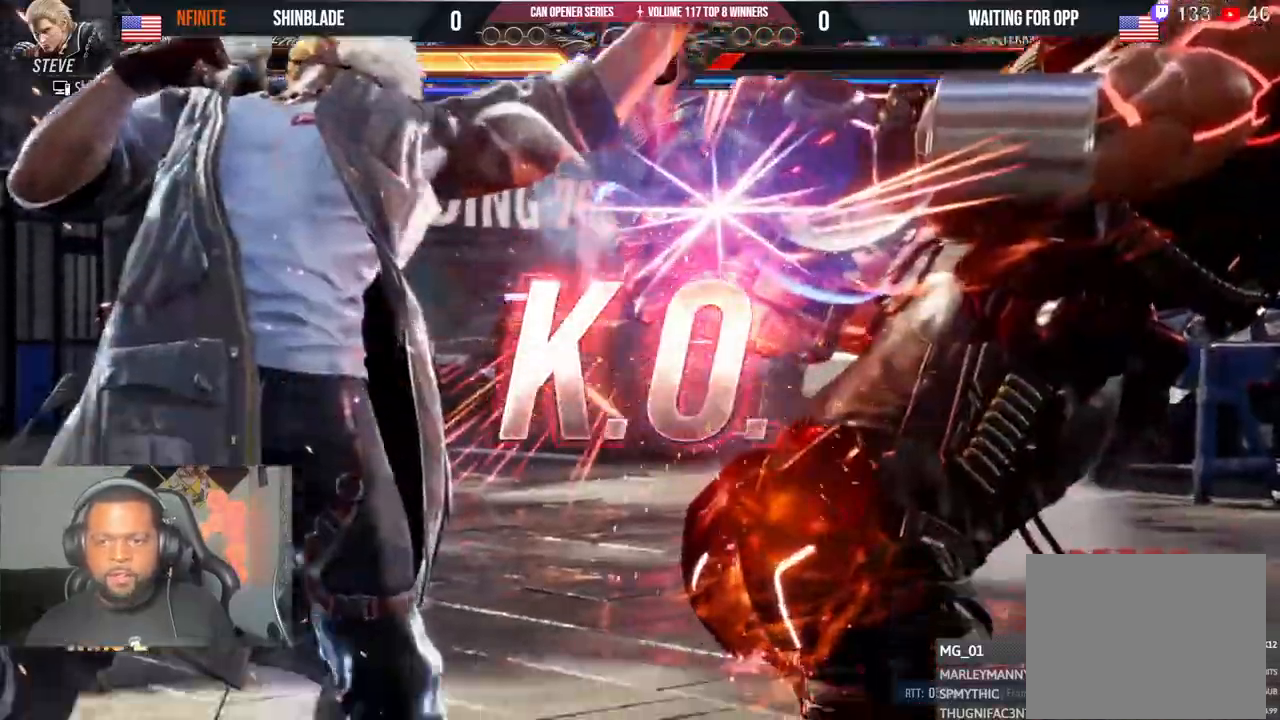
Gameplay with a controller (PlayStation layout); each line is a JSON object with the inputs held at the frame after it. "events" lists button and stick changes between this image and that frame as [ms after this image, input, new state], when the widget could be followed in between. Not read: L1 R1.
{"buttons": ["DPAD_RIGHT"], "left_stick": "center", "right_stick": "center", "events": []}
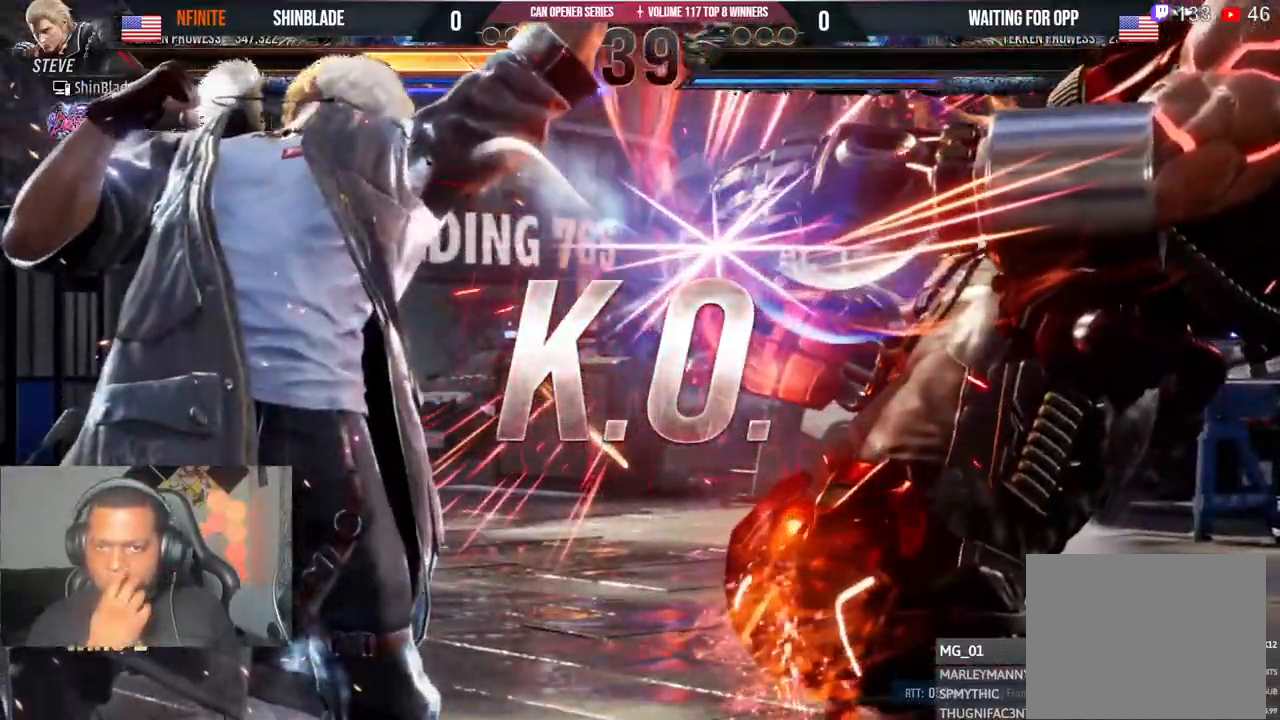
{"buttons": [], "left_stick": "center", "right_stick": "center", "events": [[300, "DPAD_RIGHT", "up"]]}
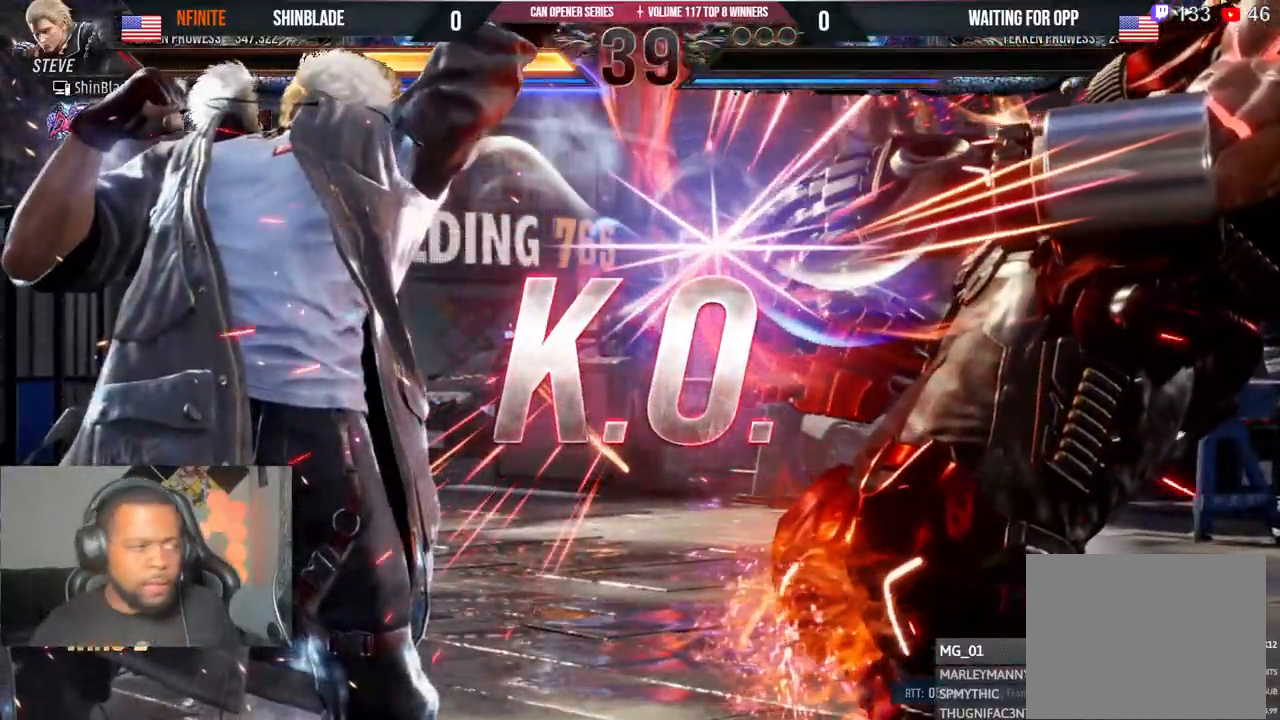
{"buttons": [], "left_stick": "center", "right_stick": "center", "events": []}
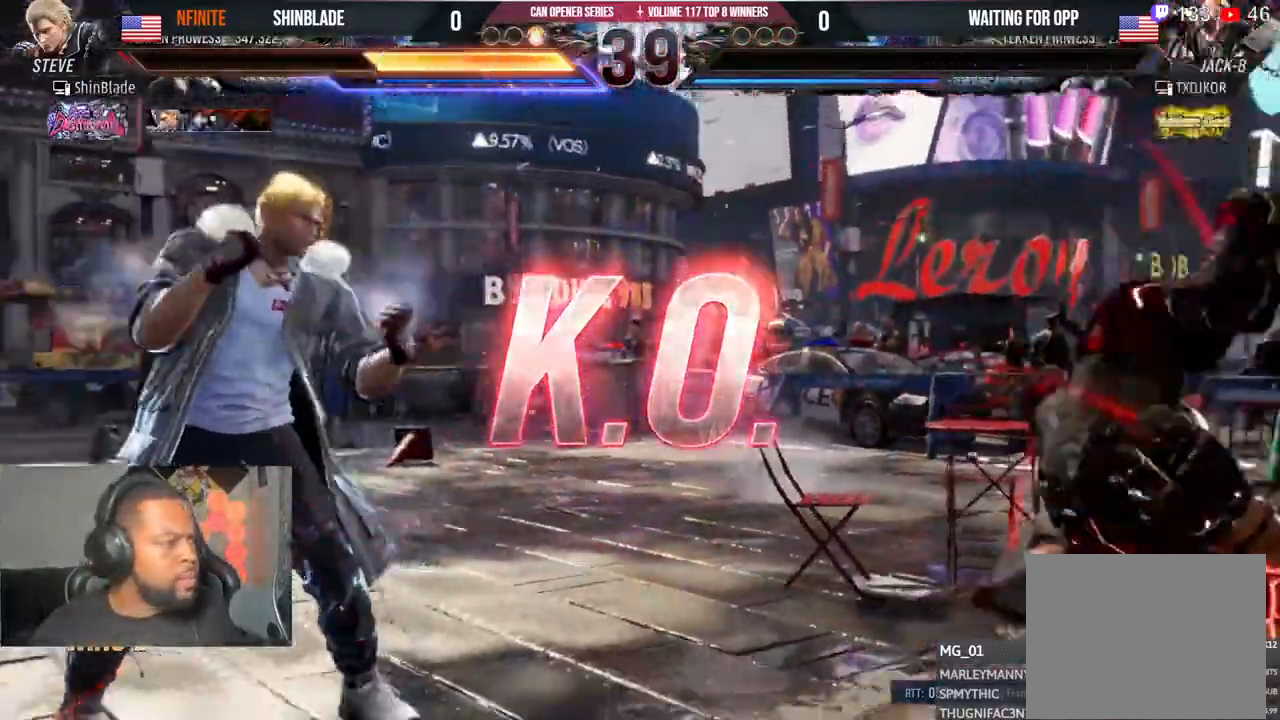
{"buttons": [], "left_stick": "center", "right_stick": "center", "events": []}
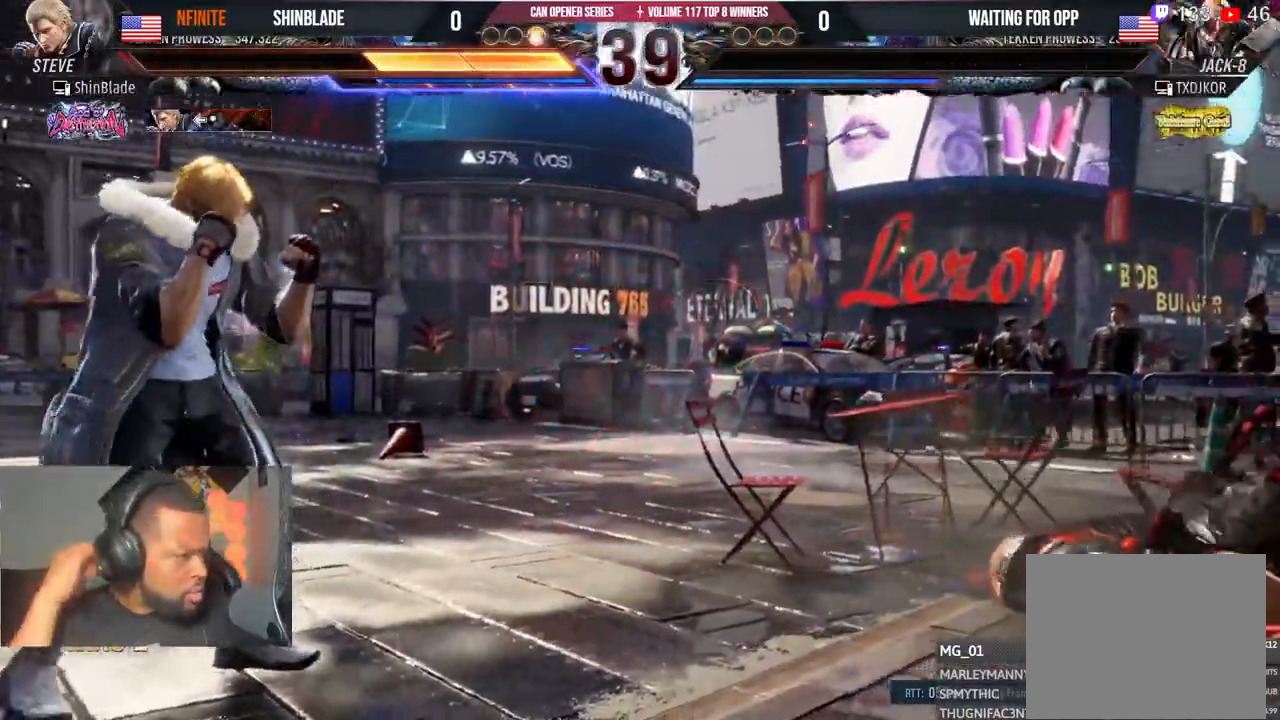
{"buttons": [], "left_stick": "center", "right_stick": "center", "events": []}
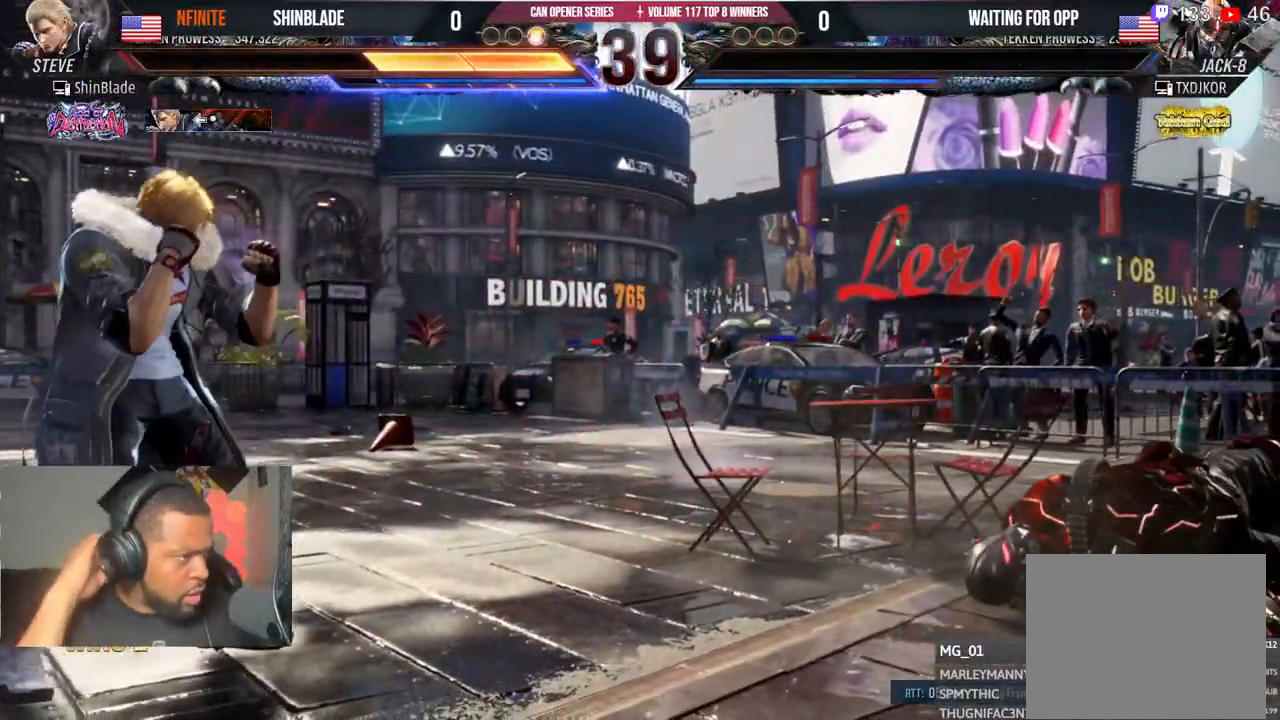
{"buttons": [], "left_stick": "center", "right_stick": "center", "events": []}
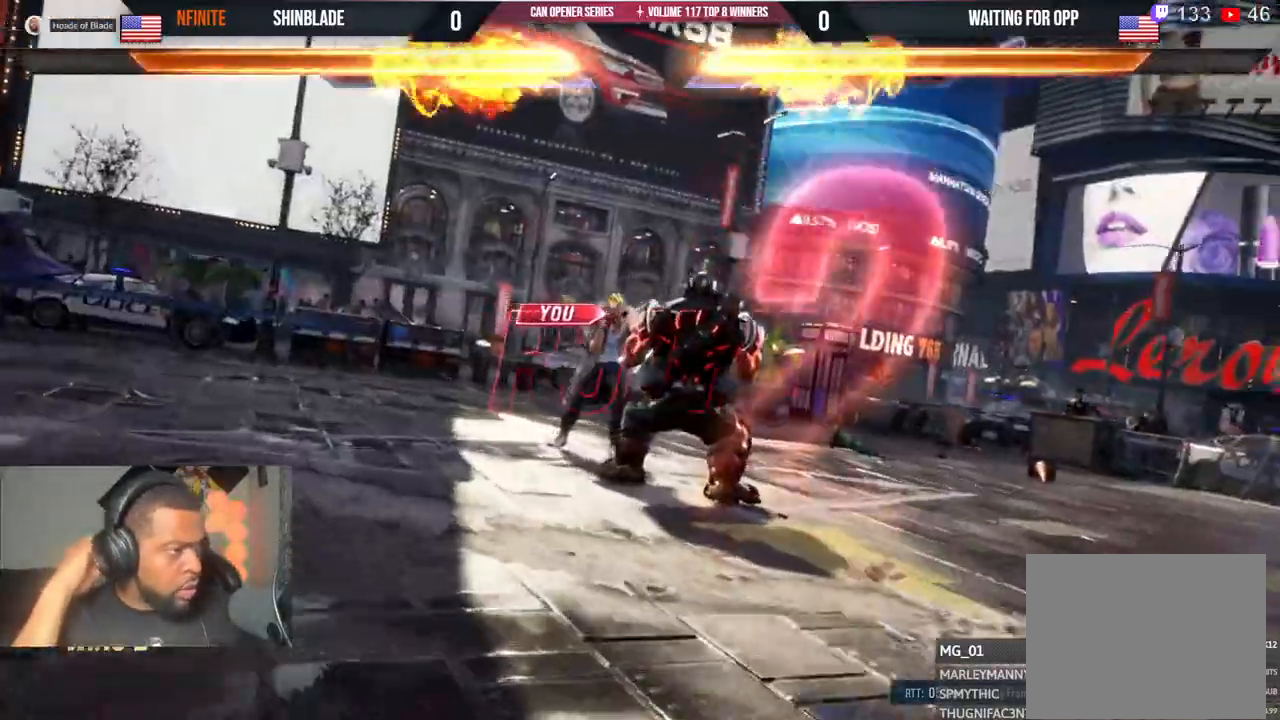
{"buttons": [], "left_stick": "center", "right_stick": "center", "events": []}
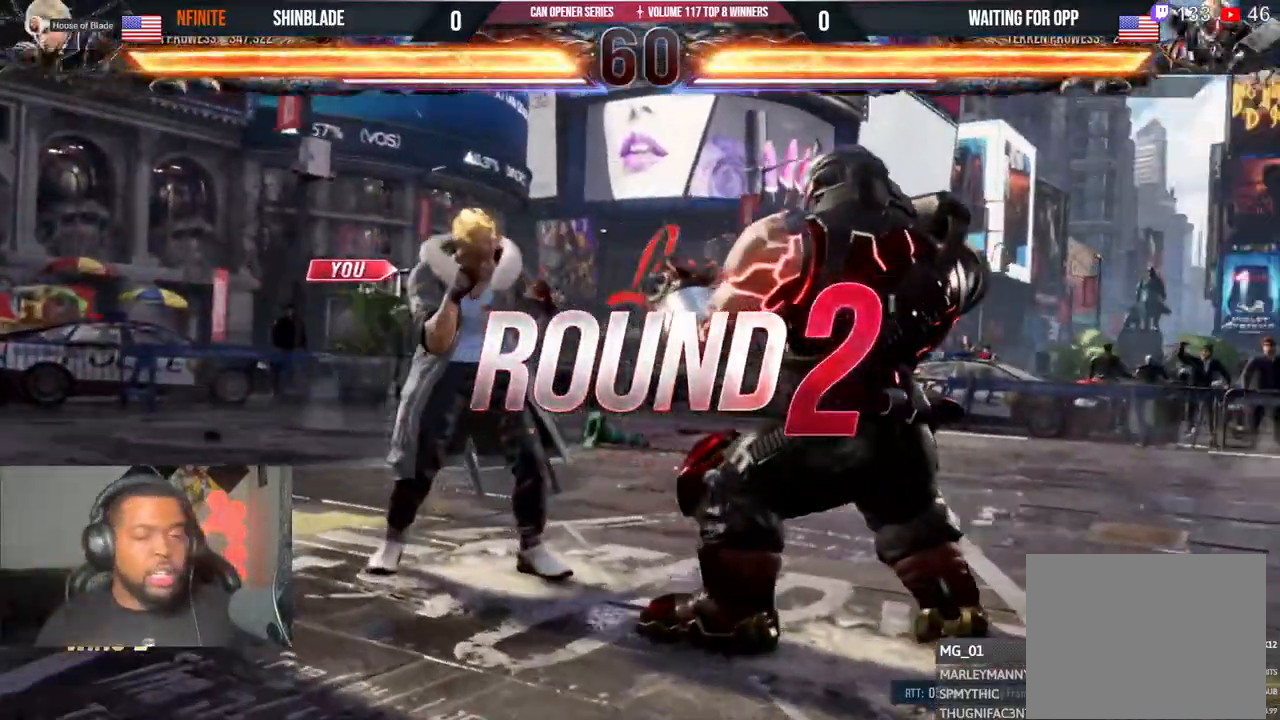
{"buttons": ["DPAD_RIGHT"], "left_stick": "center", "right_stick": "center"}
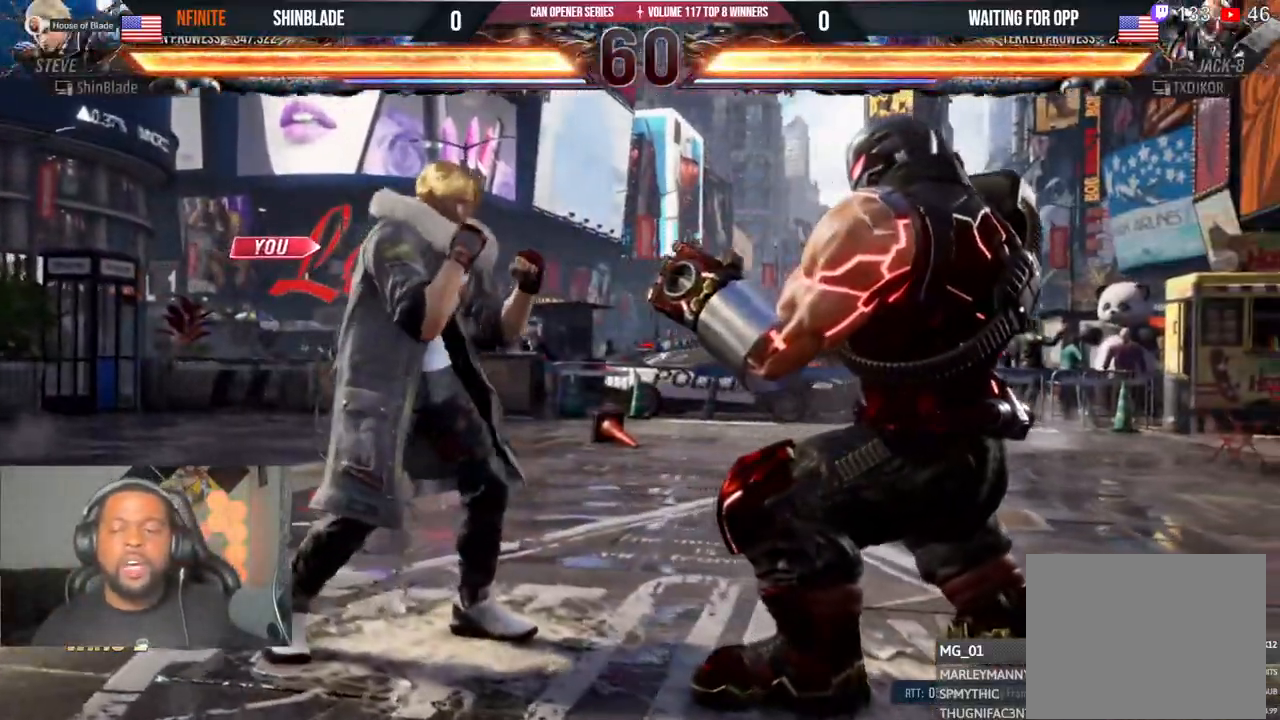
{"buttons": ["DPAD_UP"], "left_stick": "center", "right_stick": "center", "events": [[17, "DPAD_DOWN", "down"], [83, "DPAD_DOWN", "up"], [100, "DPAD_RIGHT", "up"], [117, "DPAD_UP", "down"], [183, "DPAD_RIGHT", "down"], [183, "DPAD_UP", "up"], [250, "DPAD_UP", "down"], [350, "DPAD_UP", "up"], [433, "DPAD_RIGHT", "up"], [433, "DPAD_UP", "down"]]}
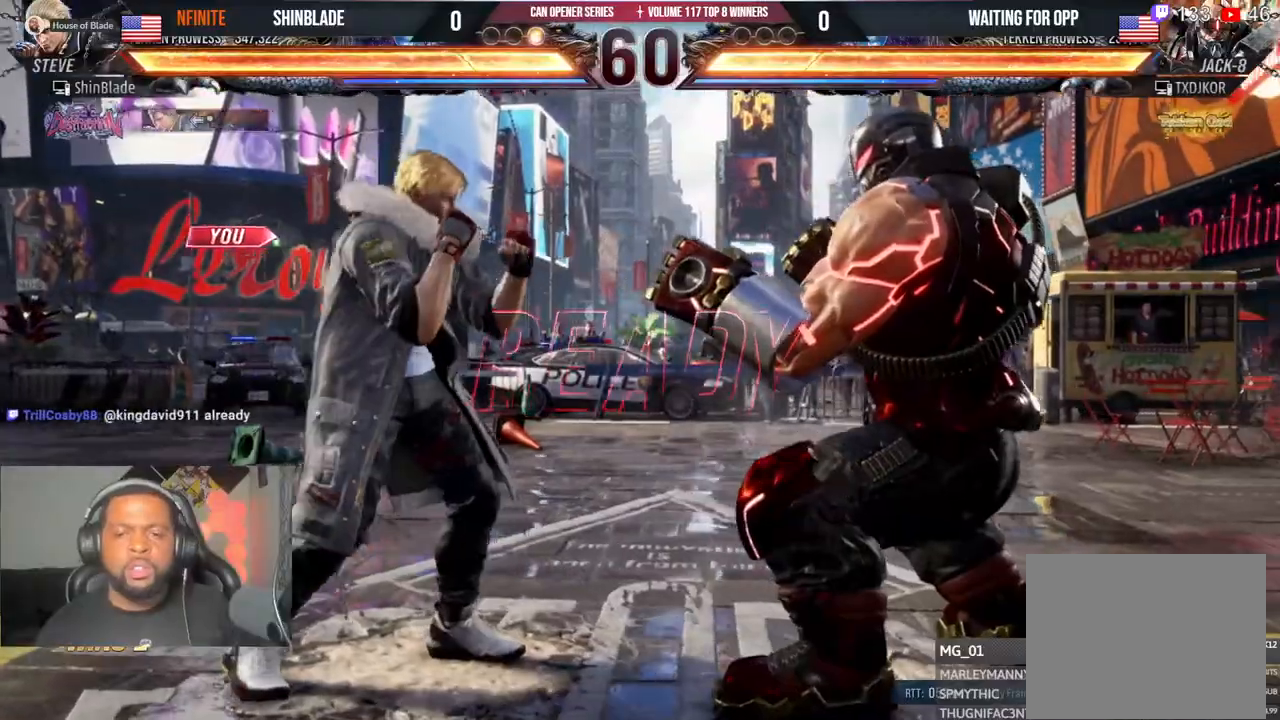
{"buttons": ["SQUARE", "DPAD_UP", "DPAD_RIGHT"], "left_stick": "center", "right_stick": "center"}
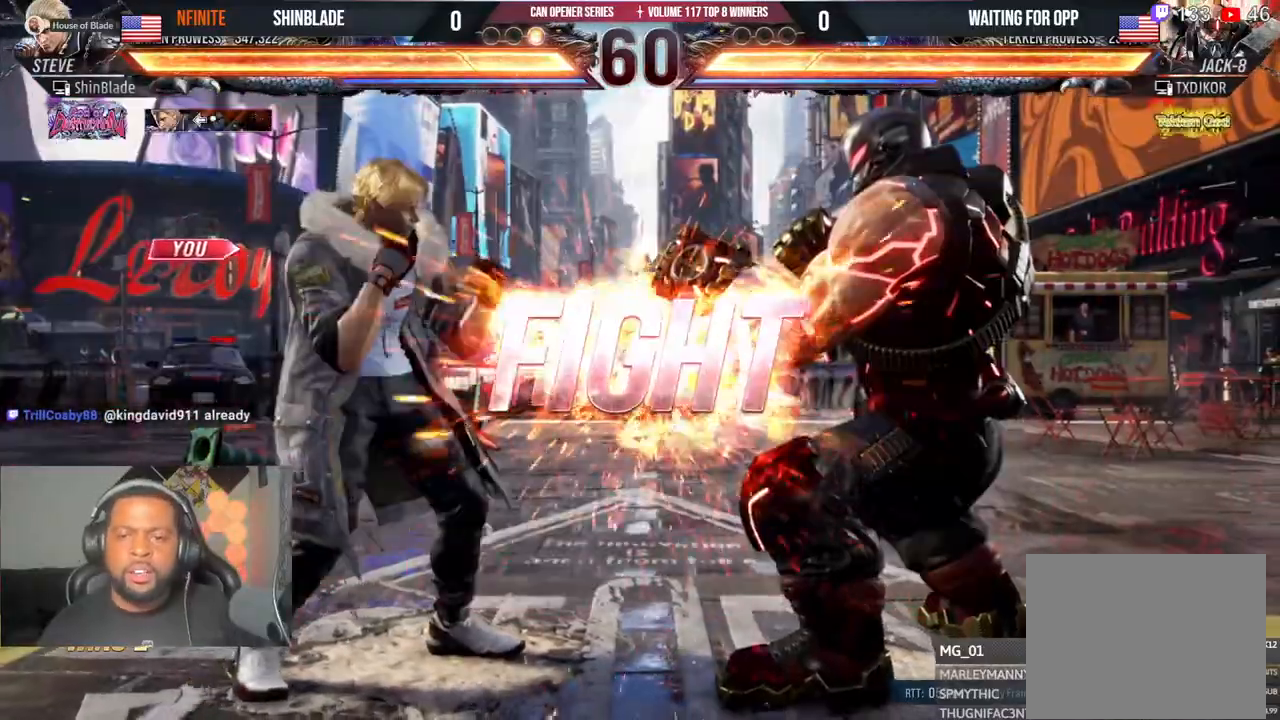
{"buttons": ["CROSS", "DPAD_UP", "DPAD_LEFT"], "left_stick": "center", "right_stick": "center"}
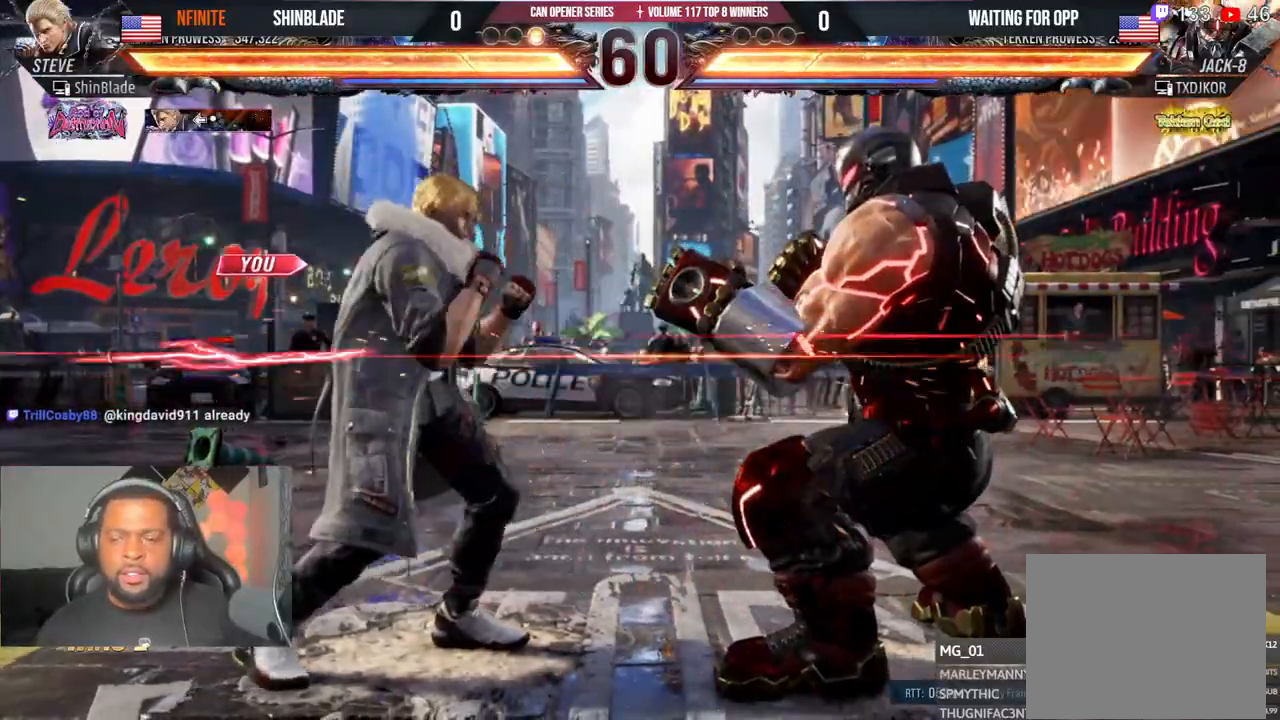
{"buttons": [], "left_stick": "center", "right_stick": "center", "events": [[133, "DPAD_LEFT", "up"], [150, "DPAD_UP", "up"], [200, "CROSS", "up"]]}
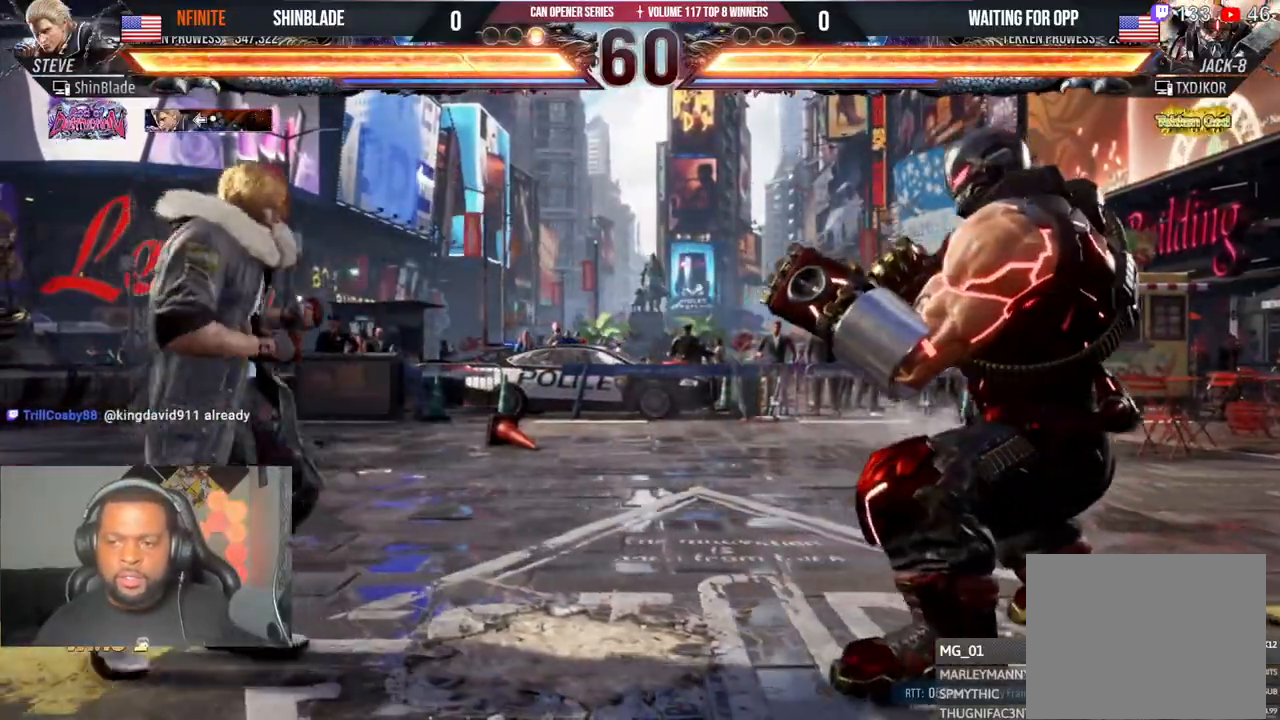
{"buttons": ["CROSS", "DPAD_RIGHT"], "left_stick": "center", "right_stick": "center", "events": [[50, "DPAD_RIGHT", "down"], [83, "CROSS", "down"], [133, "DPAD_DOWN", "down"], [200, "CROSS", "up"], [217, "DPAD_RIGHT", "up"], [267, "DPAD_RIGHT", "down"], [350, "DPAD_DOWN", "up"], [367, "CROSS", "down"]]}
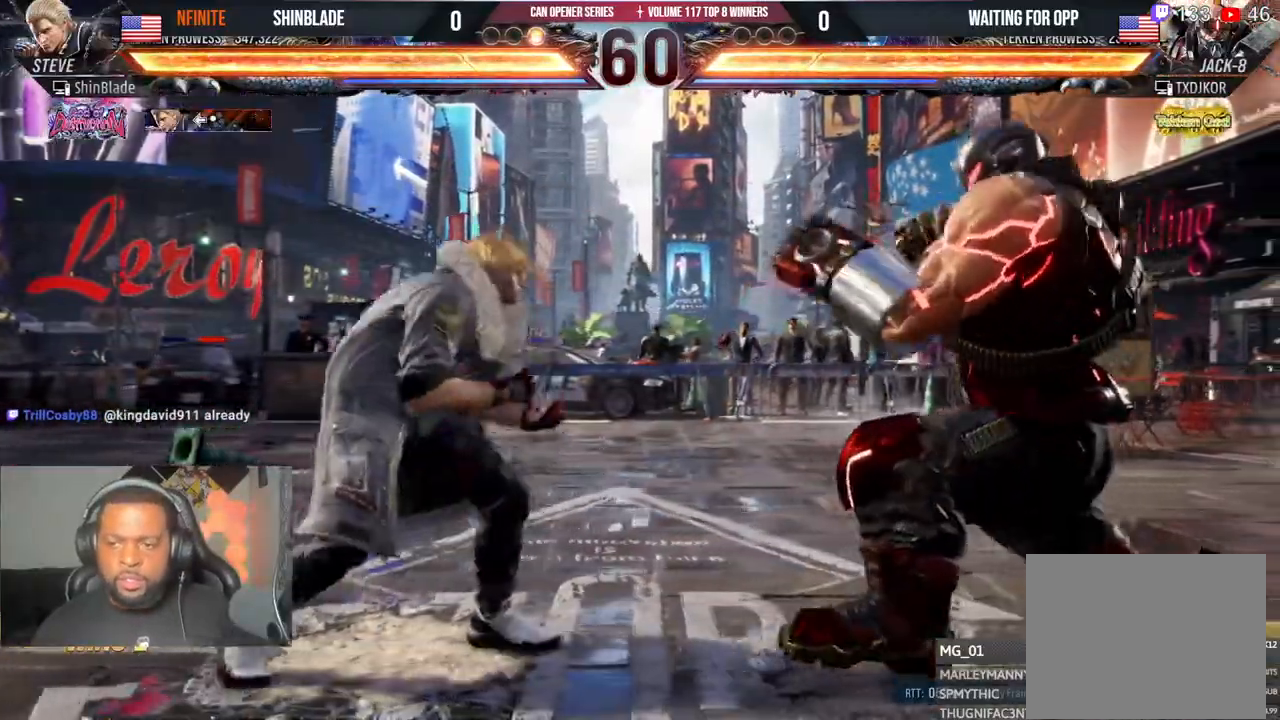
{"buttons": ["DPAD_RIGHT"], "left_stick": "center", "right_stick": "center", "events": [[117, "SQUARE", "down"], [167, "CROSS", "up"], [200, "DPAD_RIGHT", "up"], [233, "SQUARE", "up"], [283, "SQUARE", "down"], [317, "DPAD_DOWN", "down"], [317, "DPAD_RIGHT", "down"], [350, "SQUARE", "up"], [367, "DPAD_DOWN", "up"], [383, "DPAD_LEFT", "down"], [383, "DPAD_RIGHT", "up"], [400, "SQUARE", "down"], [433, "DPAD_DOWN", "down"], [467, "DPAD_LEFT", "up"], [467, "DPAD_RIGHT", "down"], [483, "DPAD_DOWN", "up"], [483, "SQUARE", "up"]]}
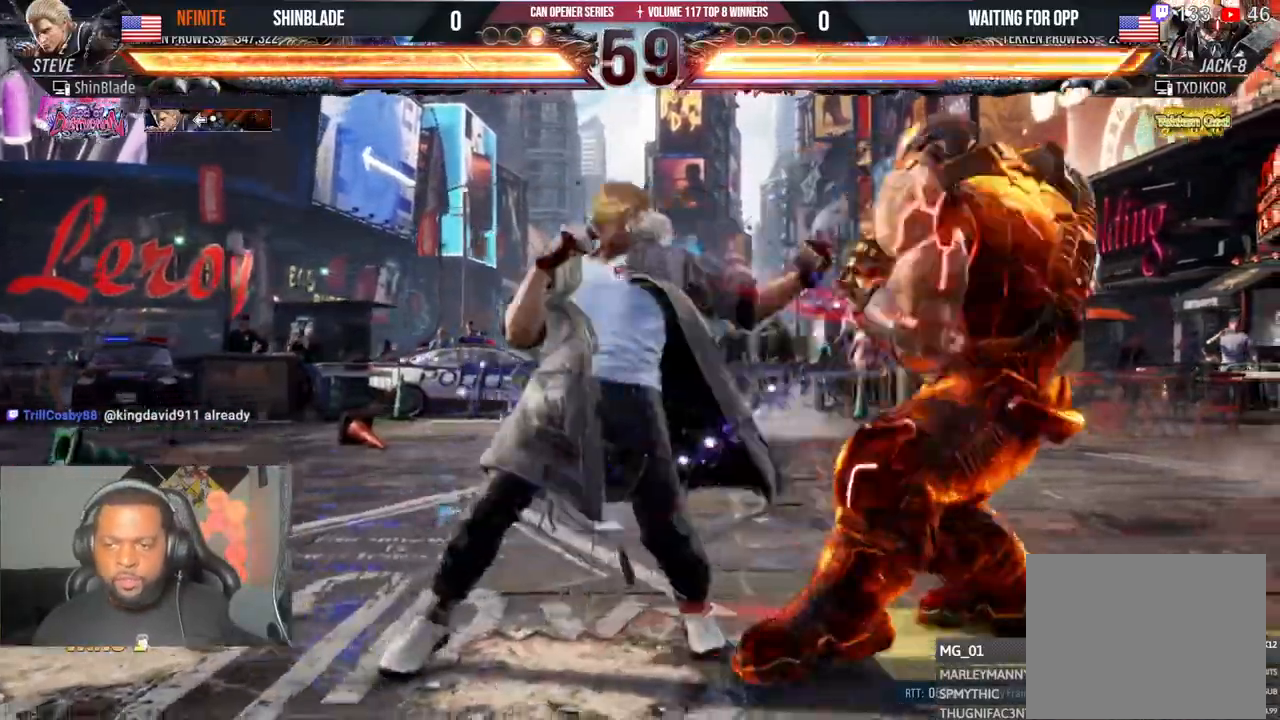
{"buttons": ["DPAD_LEFT"], "left_stick": "center", "right_stick": "center", "events": [[33, "SQUARE", "down"], [67, "DPAD_DOWN", "down"], [67, "DPAD_RIGHT", "up"], [100, "DPAD_LEFT", "down"], [133, "DPAD_DOWN", "up"], [150, "DPAD_LEFT", "up"], [200, "R2", "down"], [200, "SQUARE", "up"], [283, "DPAD_LEFT", "down"], [283, "R2", "up"], [367, "DPAD_LEFT", "up"], [417, "DPAD_LEFT", "down"]]}
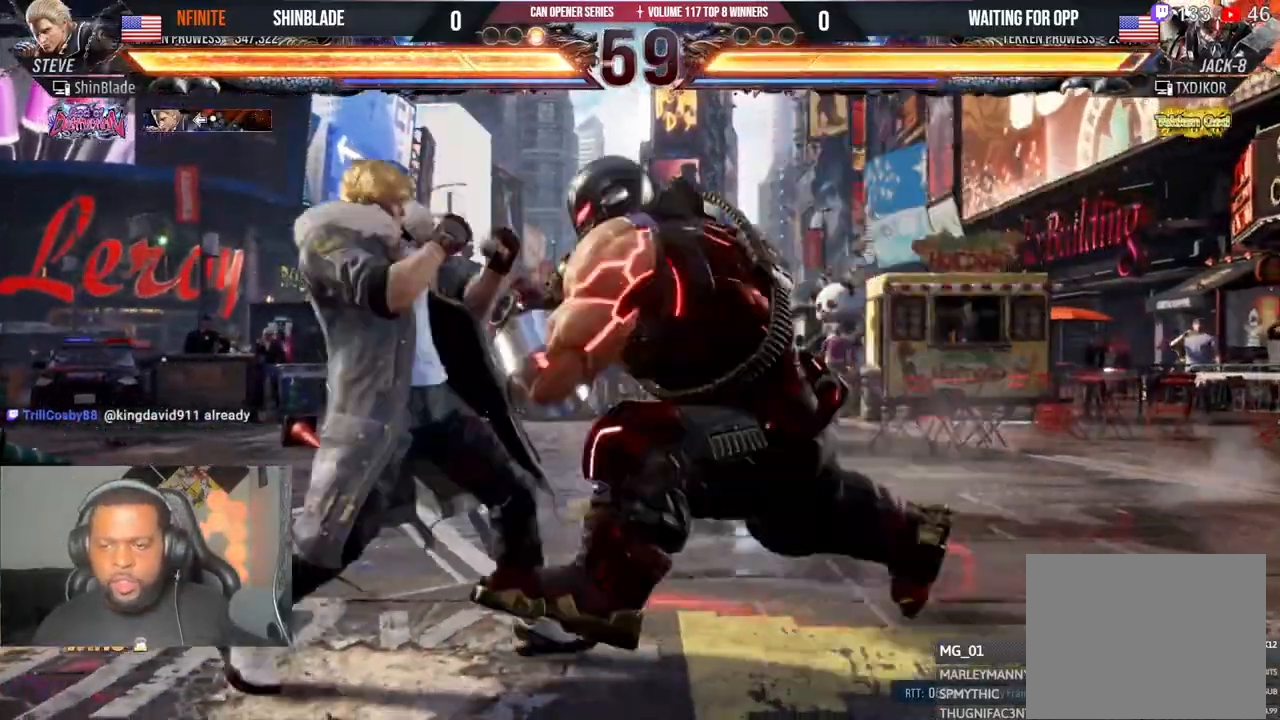
{"buttons": ["DPAD_DOWN", "DPAD_LEFT"], "left_stick": "center", "right_stick": "center", "events": [[467, "DPAD_DOWN", "down"]]}
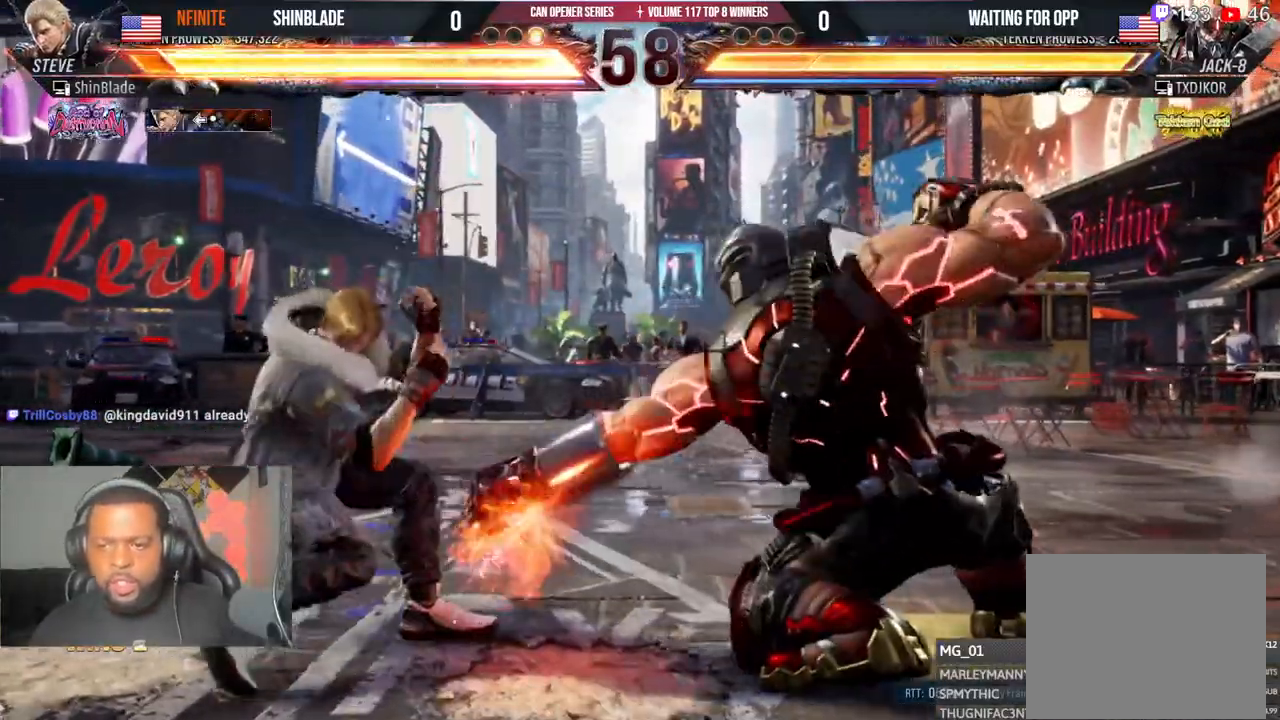
{"buttons": ["CIRCLE"], "left_stick": "center", "right_stick": "center", "events": [[17, "SQUARE", "down"], [133, "SQUARE", "up"], [150, "DPAD_DOWN", "up"], [183, "DPAD_LEFT", "up"], [333, "CIRCLE", "down"]]}
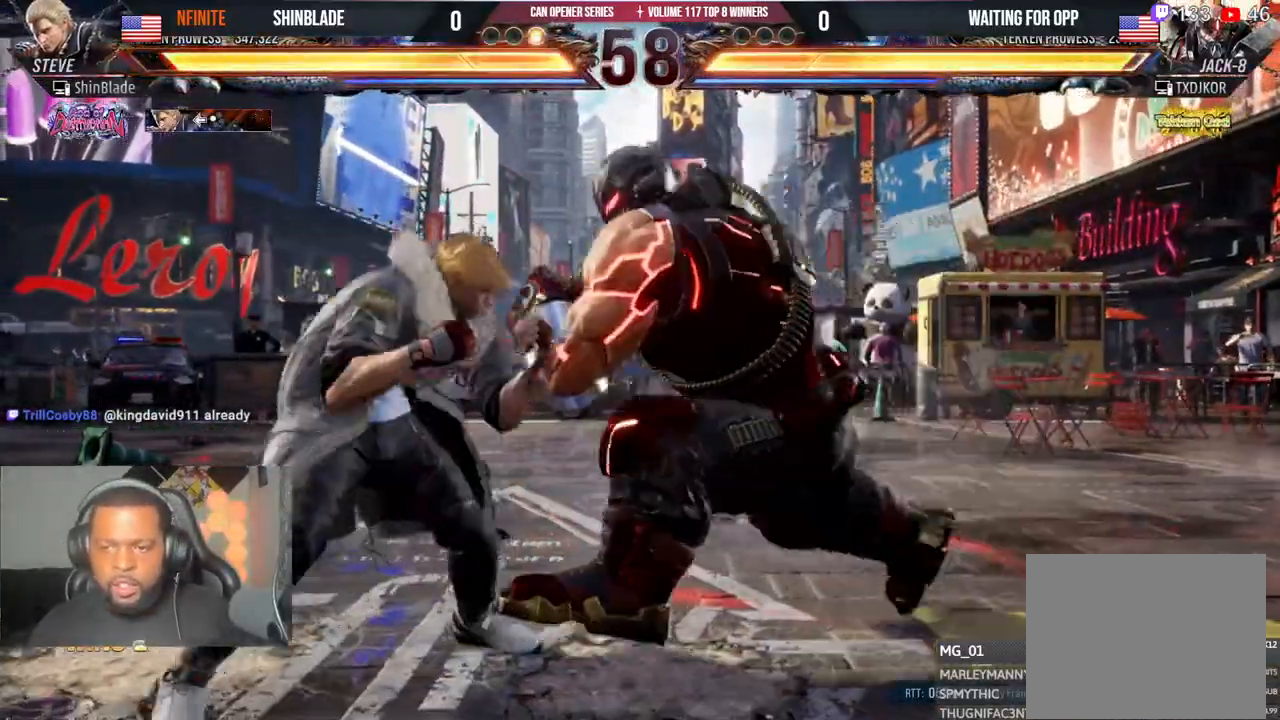
{"buttons": [], "left_stick": "center", "right_stick": "center", "events": [[100, "SQUARE", "down"], [250, "CIRCLE", "up"], [283, "SQUARE", "up"], [317, "TRIANGLE", "down"], [433, "TRIANGLE", "up"]]}
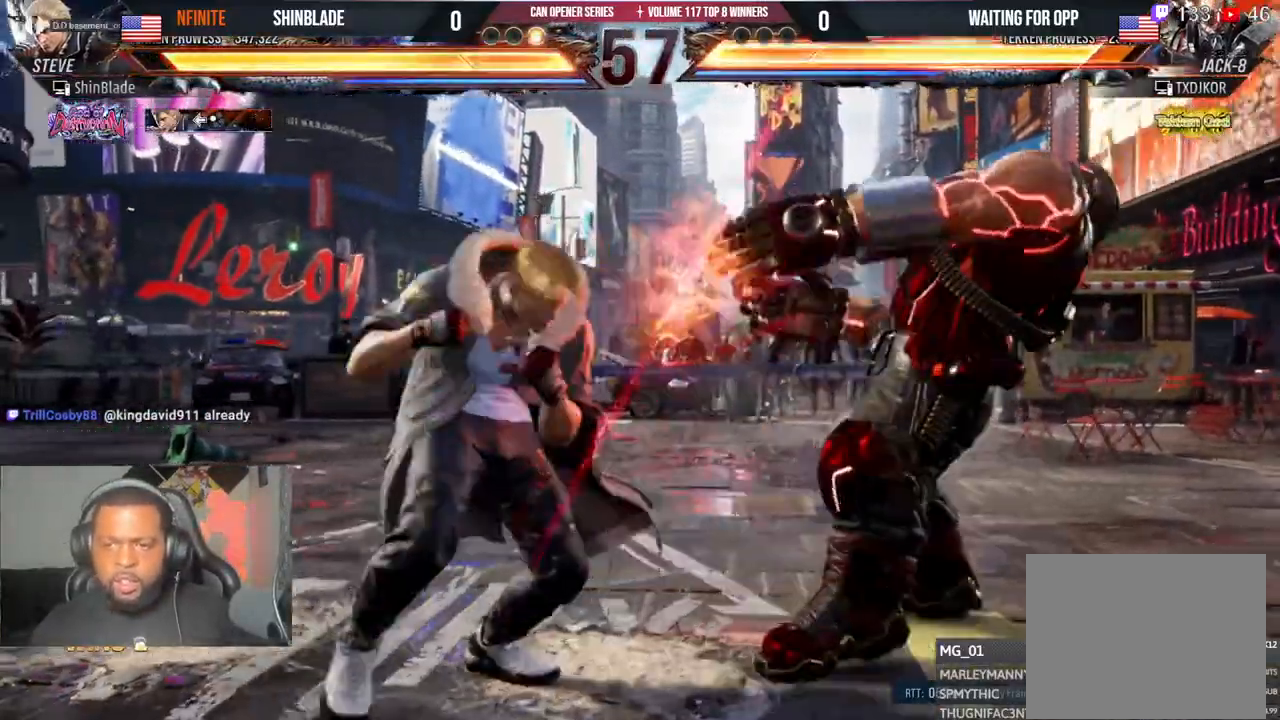
{"buttons": [], "left_stick": "center", "right_stick": "center", "events": [[17, "R2", "down"], [117, "R2", "up"], [233, "R2", "down"], [283, "R2", "up"], [333, "R2", "down"], [383, "R2", "up"]]}
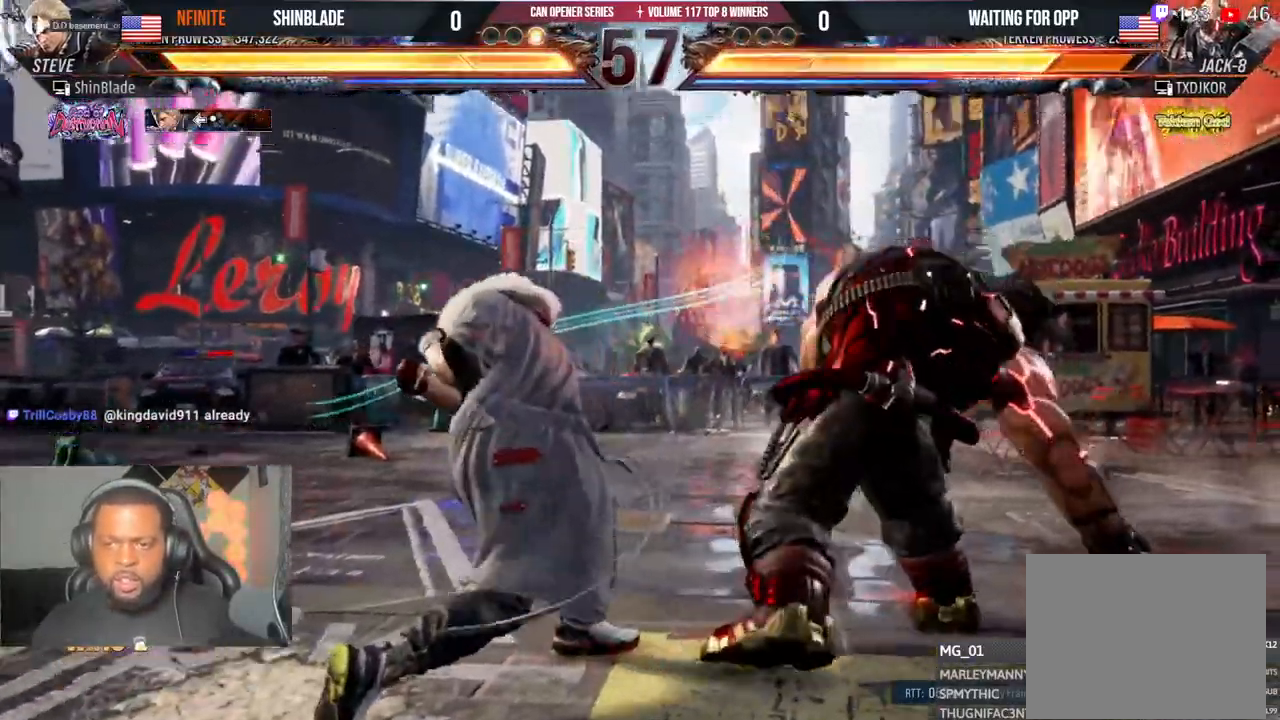
{"buttons": ["SQUARE"], "left_stick": "center", "right_stick": "center", "events": [[183, "DPAD_LEFT", "down"], [217, "CROSS", "down"], [400, "DPAD_LEFT", "up"], [400, "SQUARE", "down"], [417, "CROSS", "up"]]}
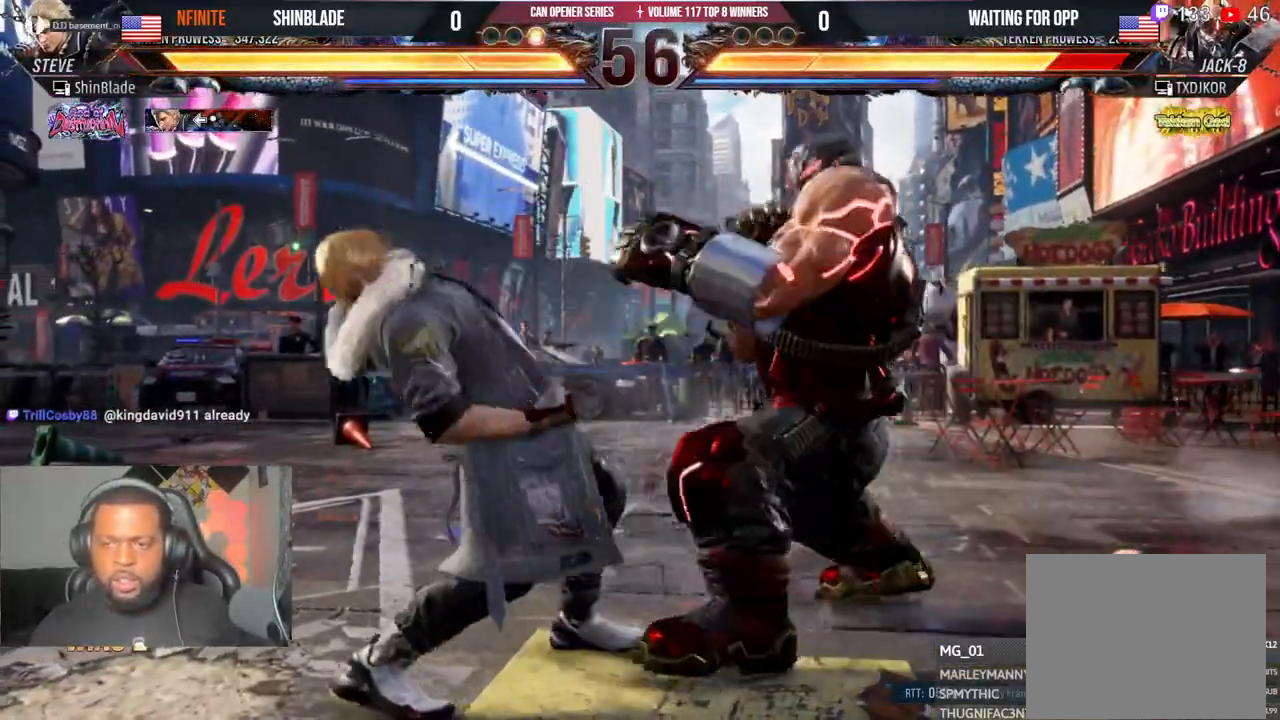
{"buttons": [], "left_stick": "center", "right_stick": "center", "events": [[33, "DPAD_LEFT", "down"], [33, "SQUARE", "up"], [100, "DPAD_DOWN", "down"], [100, "SQUARE", "down"], [167, "SQUARE", "up"], [217, "SQUARE", "down"], [283, "SQUARE", "up"], [333, "SQUARE", "down"], [417, "DPAD_DOWN", "up"], [483, "DPAD_LEFT", "up"], [483, "SQUARE", "up"]]}
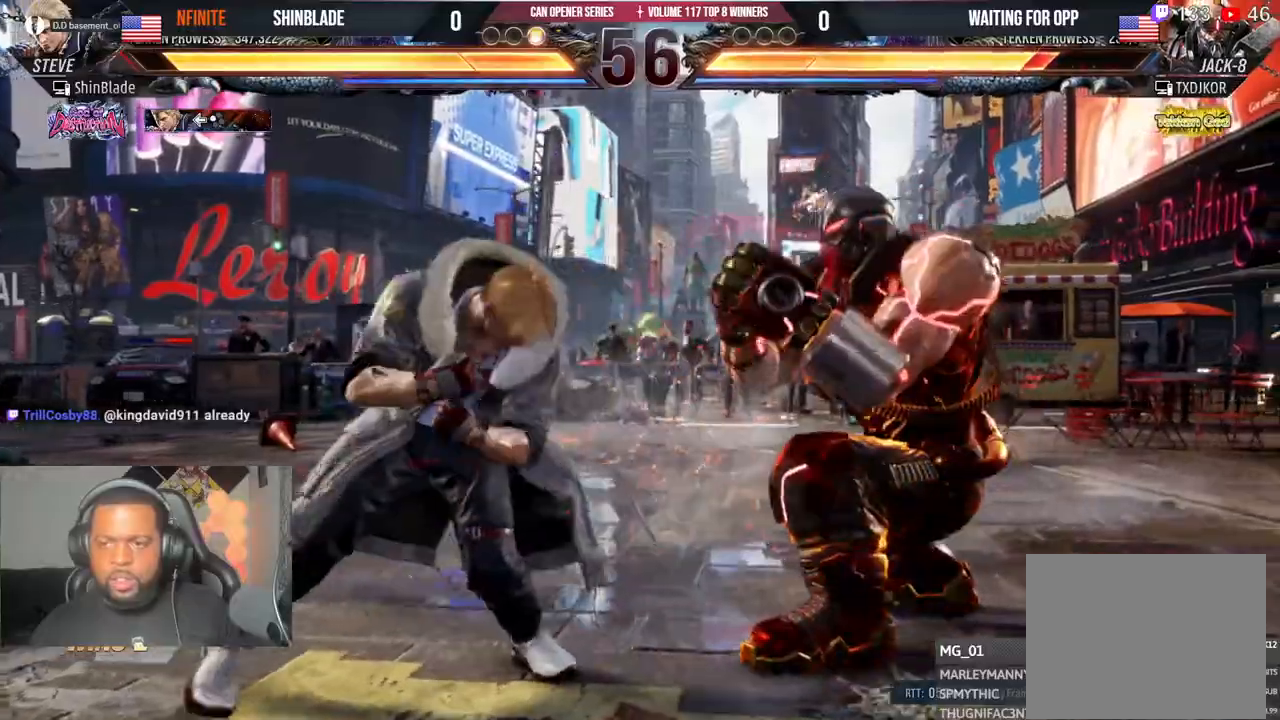
{"buttons": ["DPAD_LEFT"], "left_stick": "center", "right_stick": "center", "events": [[133, "DPAD_RIGHT", "down"], [133, "DPAD_UP", "down"], [200, "CROSS", "down"], [333, "DPAD_UP", "up"], [350, "DPAD_RIGHT", "up"], [450, "CROSS", "up"], [467, "DPAD_LEFT", "down"]]}
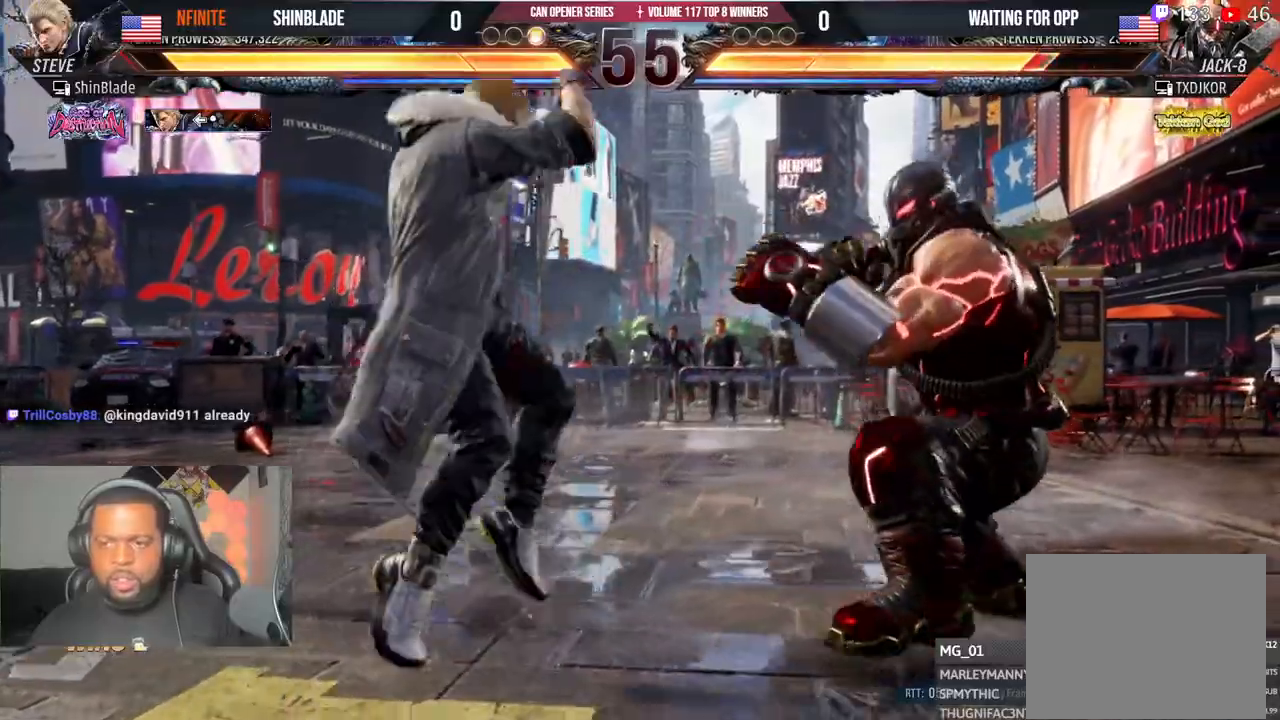
{"buttons": ["DPAD_LEFT"], "left_stick": "center", "right_stick": "center", "events": []}
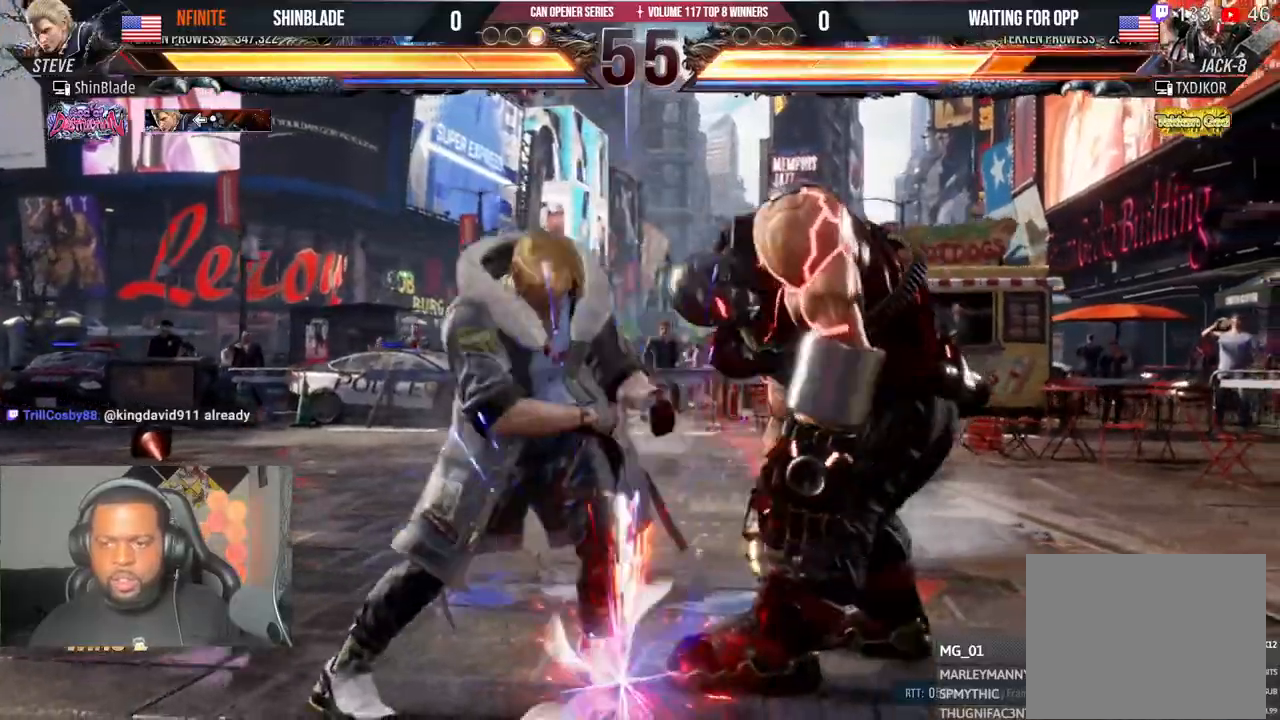
{"buttons": ["SQUARE", "DPAD_LEFT"], "left_stick": "center", "right_stick": "center", "events": [[217, "DPAD_LEFT", "up"], [250, "DPAD_DOWN", "down"], [283, "DPAD_RIGHT", "down"], [317, "DPAD_DOWN", "up"], [350, "SQUARE", "down"], [400, "DPAD_RIGHT", "up"], [450, "DPAD_LEFT", "down"]]}
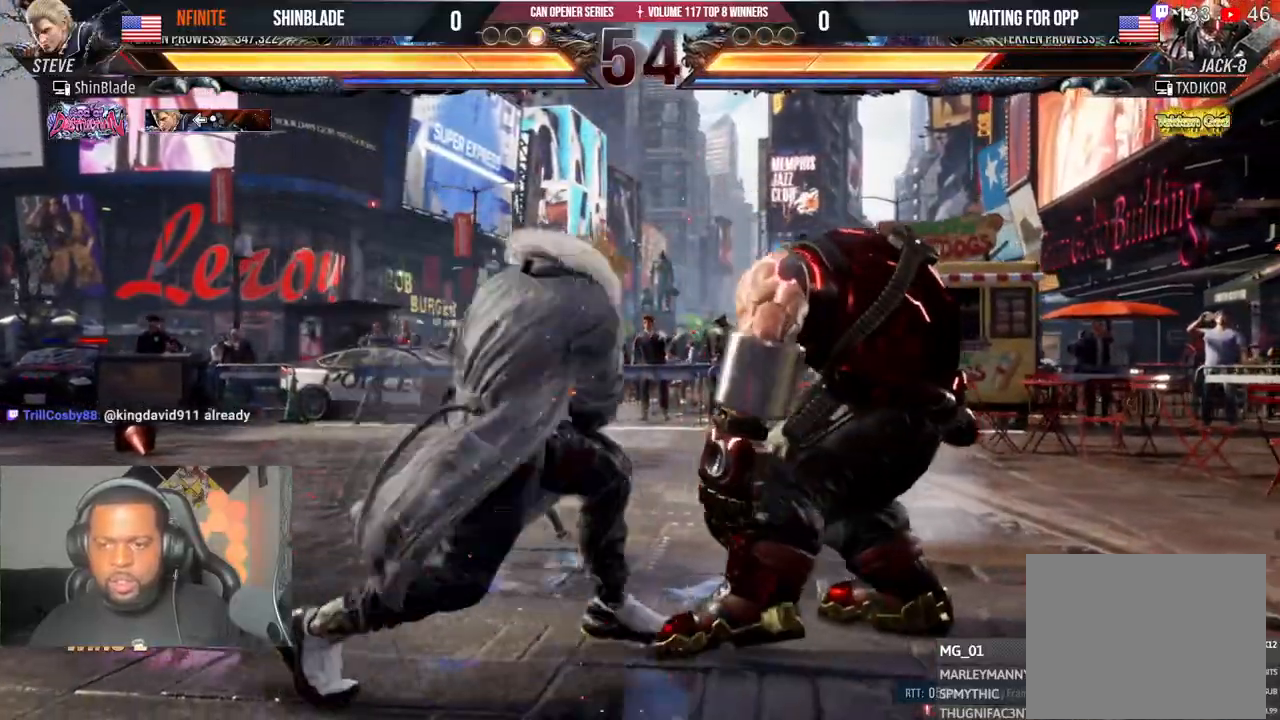
{"buttons": ["TRIANGLE", "DPAD_LEFT"], "left_stick": "center", "right_stick": "center", "events": [[33, "SQUARE", "up"], [100, "SQUARE", "down"], [150, "SQUARE", "up"], [200, "SQUARE", "down"], [333, "SQUARE", "up"], [467, "TRIANGLE", "down"]]}
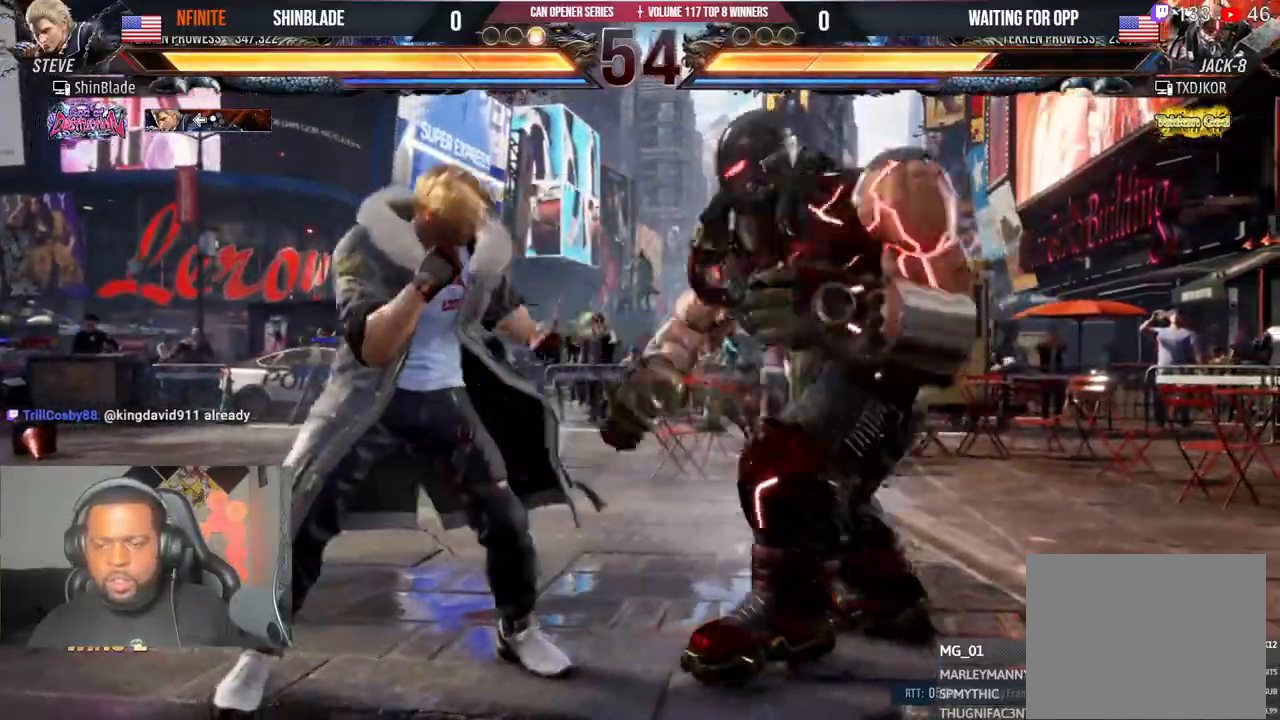
{"buttons": ["DPAD_LEFT"], "left_stick": "center", "right_stick": "center", "events": [[50, "TRIANGLE", "up"], [100, "TRIANGLE", "down"], [200, "SQUARE", "down"], [217, "TRIANGLE", "up"], [283, "TRIANGLE", "down"], [317, "SQUARE", "up"], [417, "TRIANGLE", "up"]]}
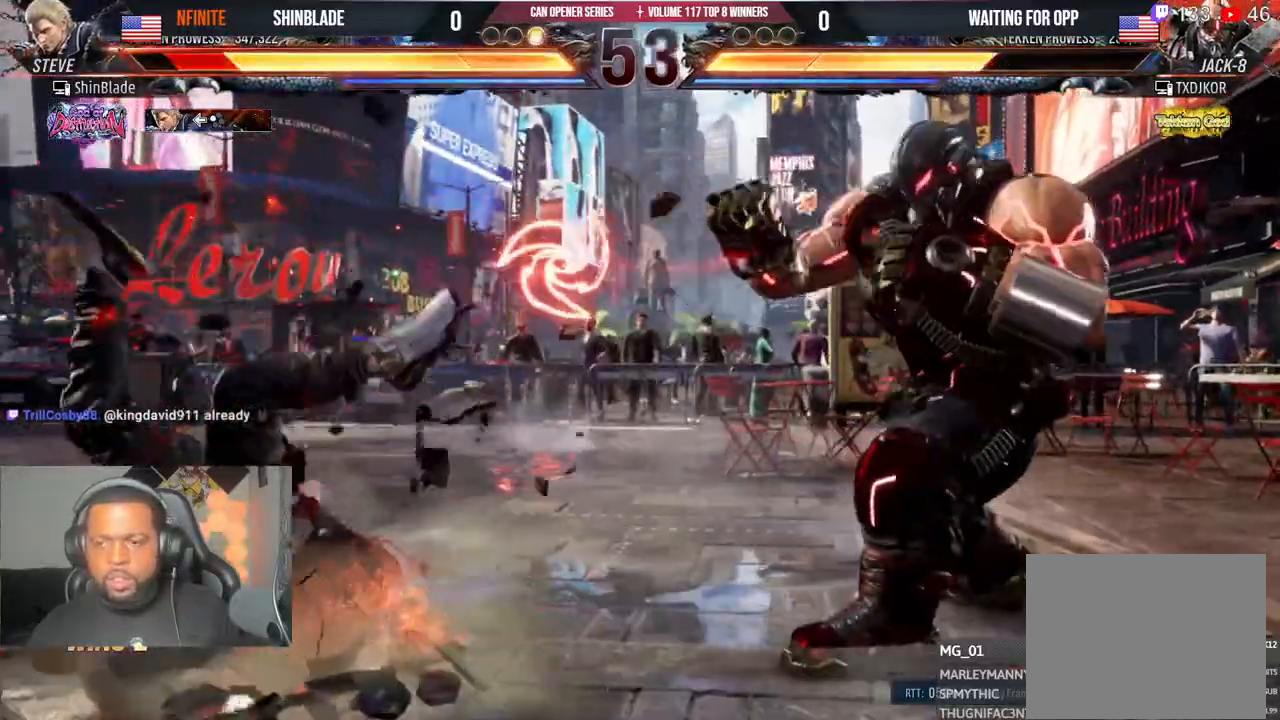
{"buttons": ["DPAD_LEFT"], "left_stick": "center", "right_stick": "center", "events": [[17, "SQUARE", "down"], [133, "SQUARE", "up"], [200, "CIRCLE", "down"], [200, "CROSS", "down"], [267, "CIRCLE", "up"], [317, "CROSS", "up"], [400, "CROSS", "down"], [483, "CROSS", "up"]]}
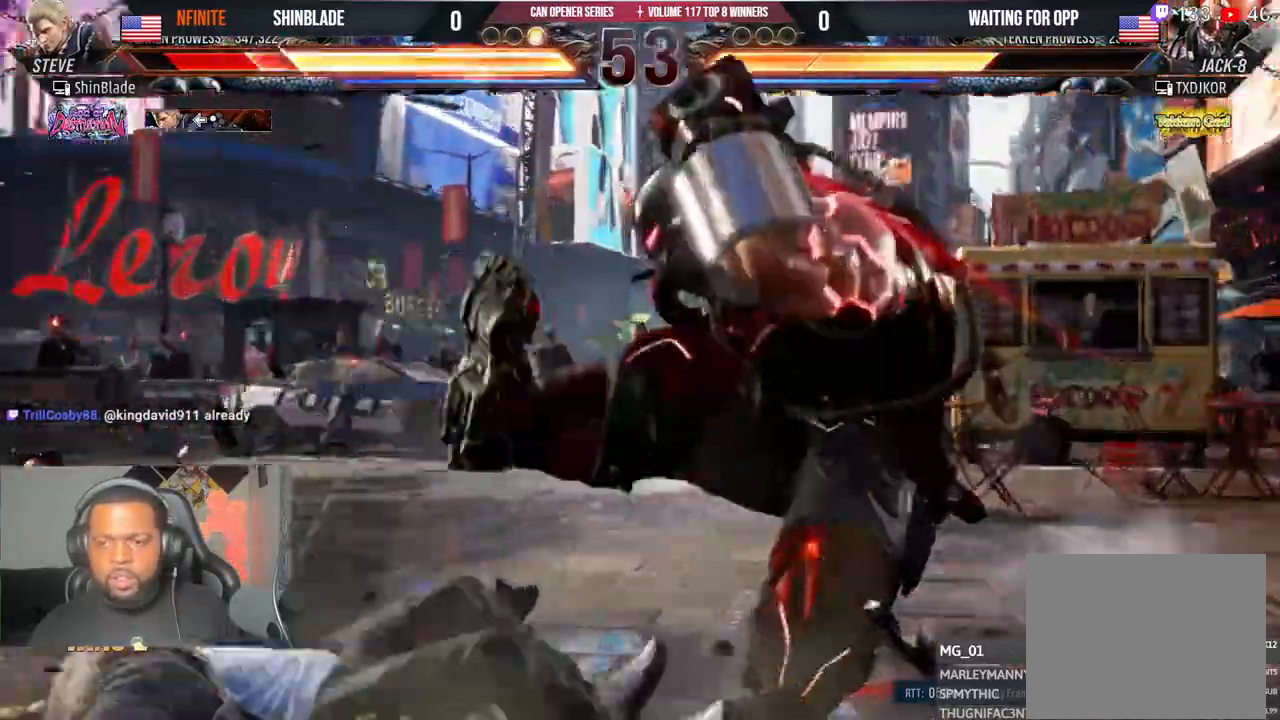
{"buttons": ["DPAD_LEFT"], "left_stick": "center", "right_stick": "center"}
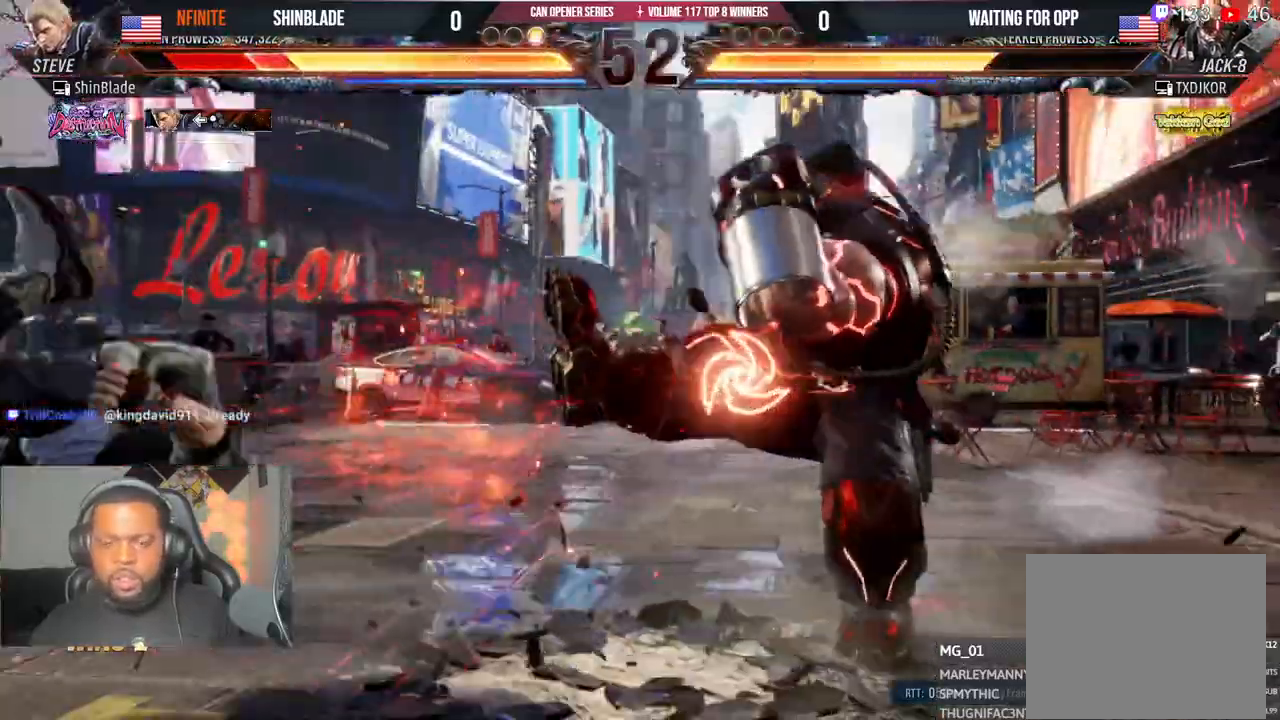
{"buttons": ["DPAD_LEFT"], "left_stick": "center", "right_stick": "center", "events": []}